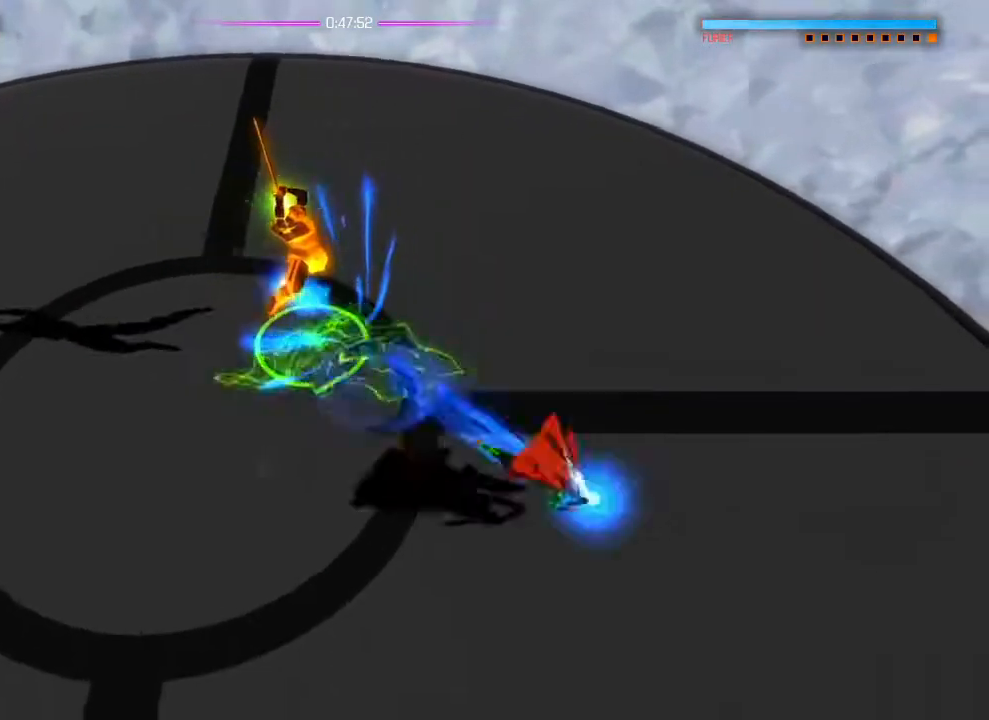
Gameplay with a controller (PlayStation layout); each line is a JSON object with the inputs held at the frame after it. "events" lists button and stick changes between this image and that frame as [ms after this image, input, new state], when the widget could be followed in between. Not read: DPAD_DOWN DPAD_LEFT DPAD_RIGHT DPAD_UP HOME L1 SELECT START.
{"buttons": [], "left_stick": "down-right", "right_stick": "up-left", "events": [[301, "left_stick", "center"], [467, "left_stick", "down-right"]]}
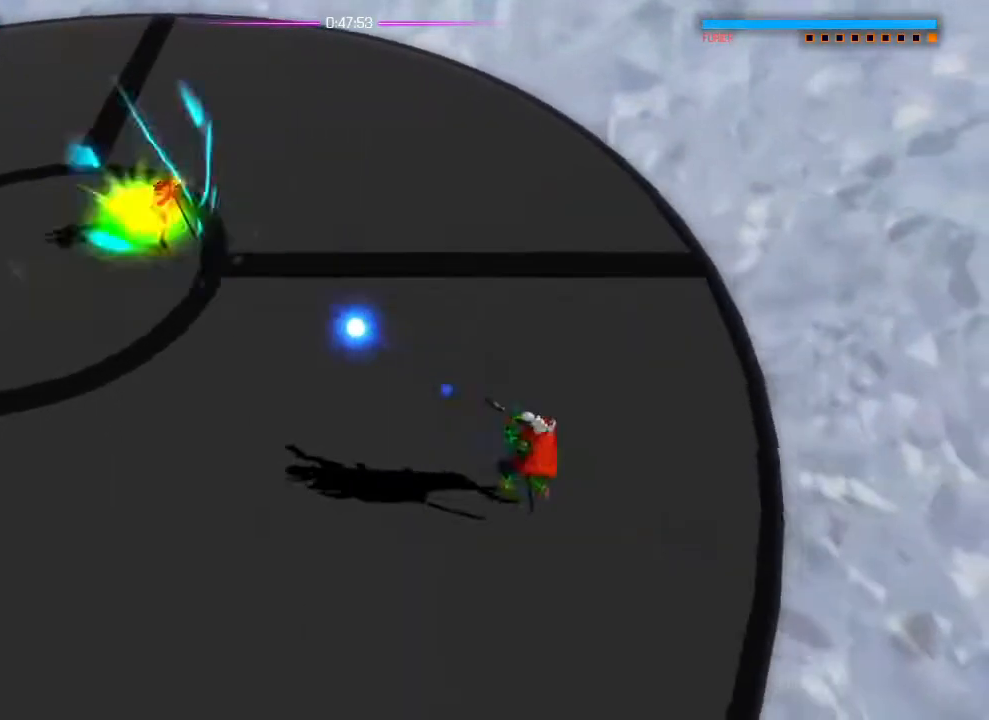
{"buttons": [], "left_stick": "down-right", "right_stick": "center", "events": [[183, "left_stick", "center"], [267, "left_stick", "up-left"], [300, "right_stick", "center"], [467, "left_stick", "down-right"]]}
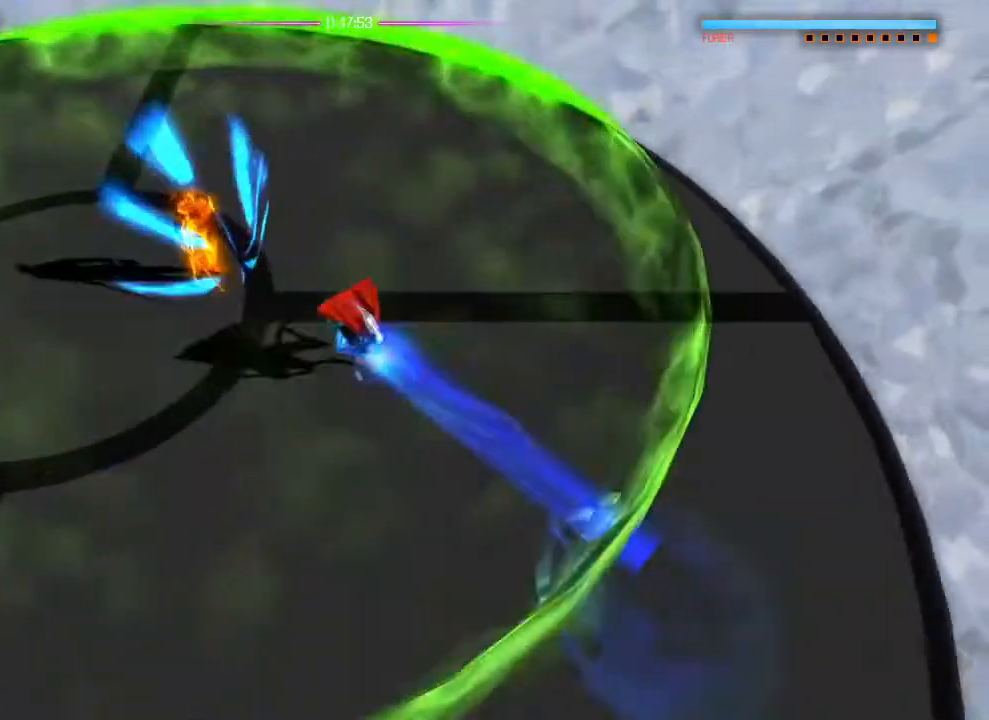
{"buttons": [], "left_stick": "center", "right_stick": "center", "events": [[251, "left_stick", "center"]]}
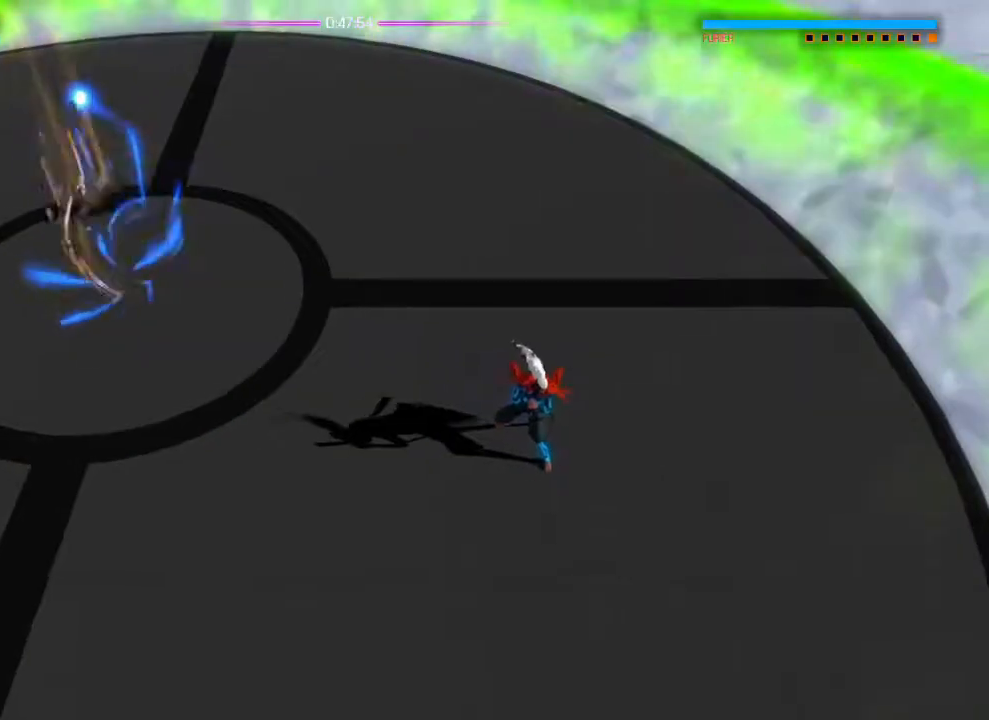
{"buttons": [], "left_stick": "left", "right_stick": "up-left", "events": [[84, "left_stick", "left"], [350, "right_stick", "up-left"]]}
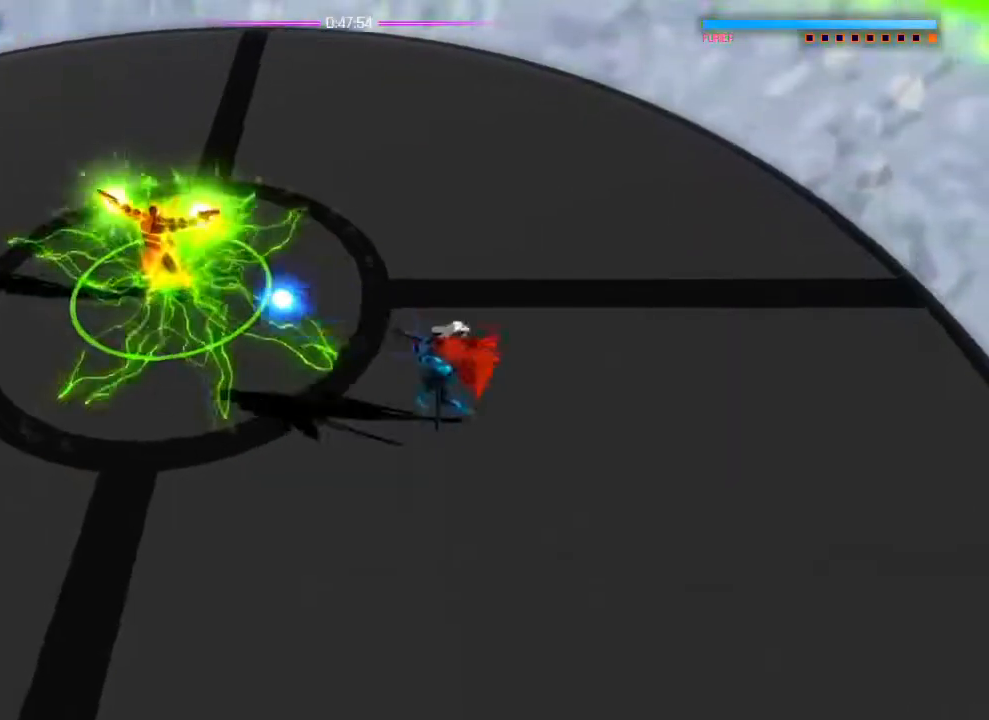
{"buttons": [], "left_stick": "down-right", "right_stick": "up-left", "events": [[116, "left_stick", "down-right"], [133, "right_stick", "center"], [400, "right_stick", "up-left"]]}
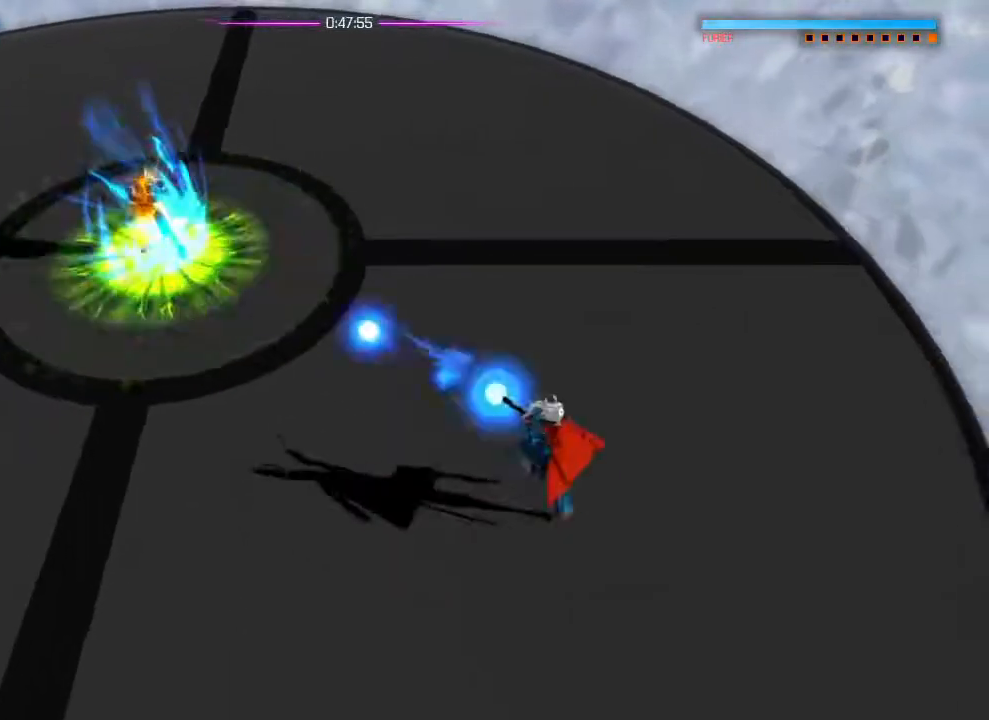
{"buttons": [], "left_stick": "down-left", "right_stick": "up-left", "events": [[200, "left_stick", "down"], [467, "left_stick", "down-left"]]}
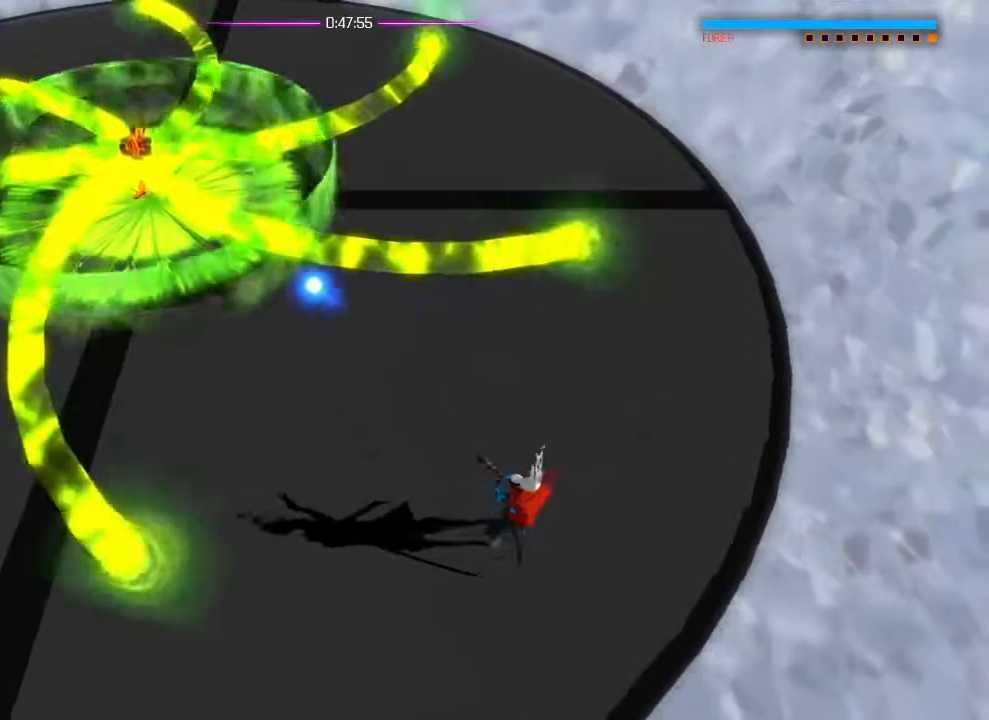
{"buttons": [], "left_stick": "center", "right_stick": "center", "events": [[33, "right_stick", "center"], [83, "left_stick", "center"], [133, "left_stick", "up"], [283, "left_stick", "center"], [350, "left_stick", "left"], [450, "left_stick", "center"]]}
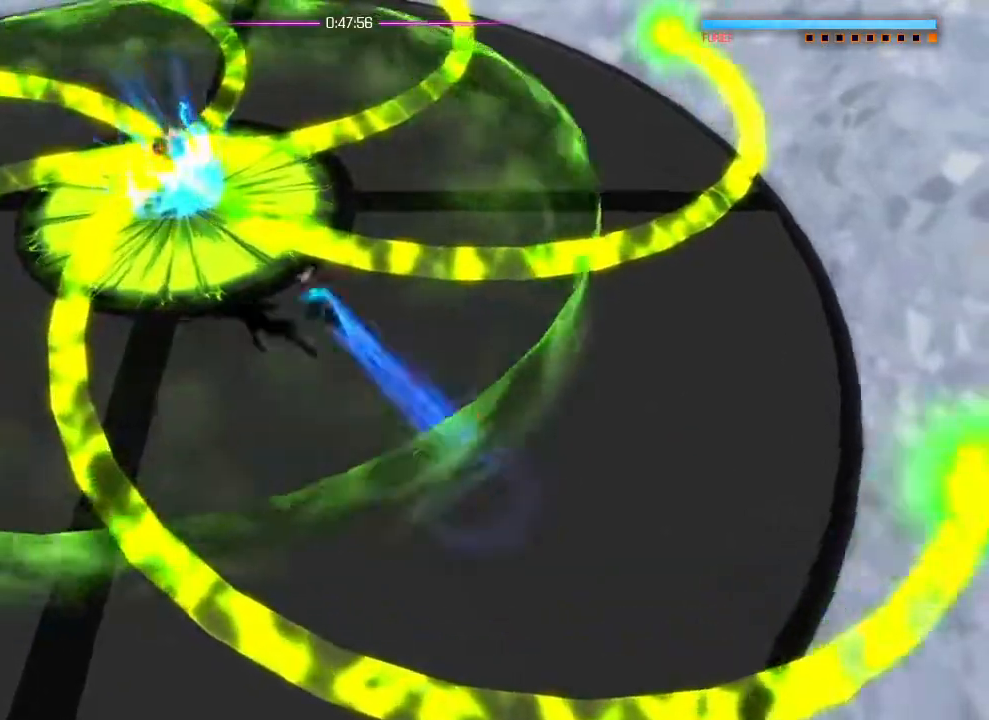
{"buttons": [], "left_stick": "down", "right_stick": "up-left", "events": [[267, "left_stick", "down"], [451, "right_stick", "up-left"]]}
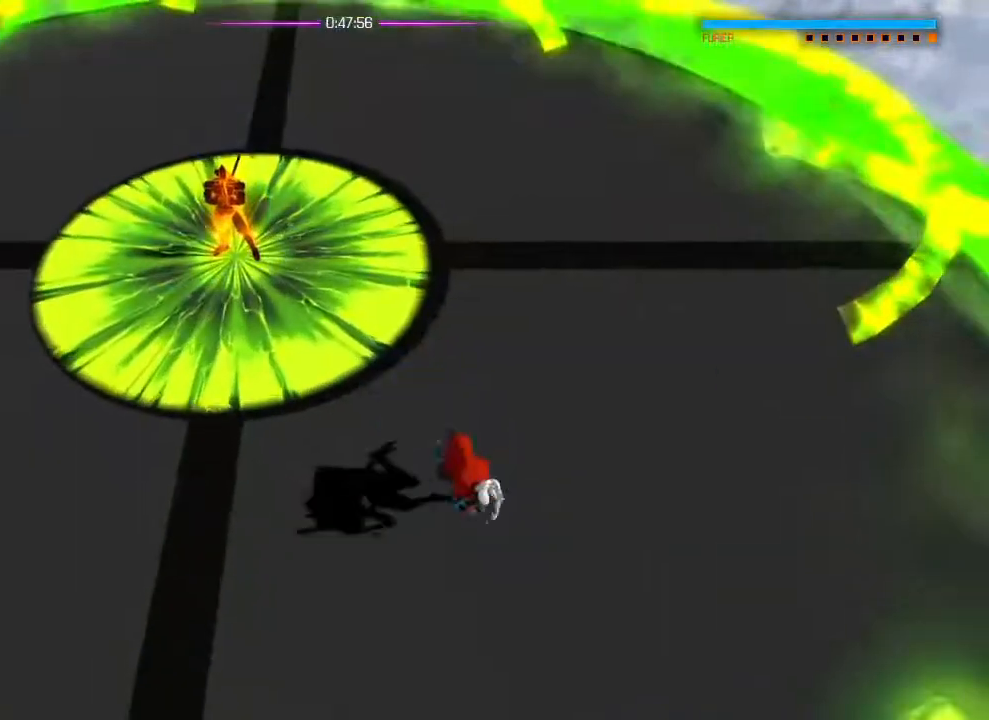
{"buttons": [], "left_stick": "down", "right_stick": "up-left", "events": [[183, "R2", "down"], [233, "left_stick", "center"], [300, "R2", "up"], [383, "left_stick", "down"]]}
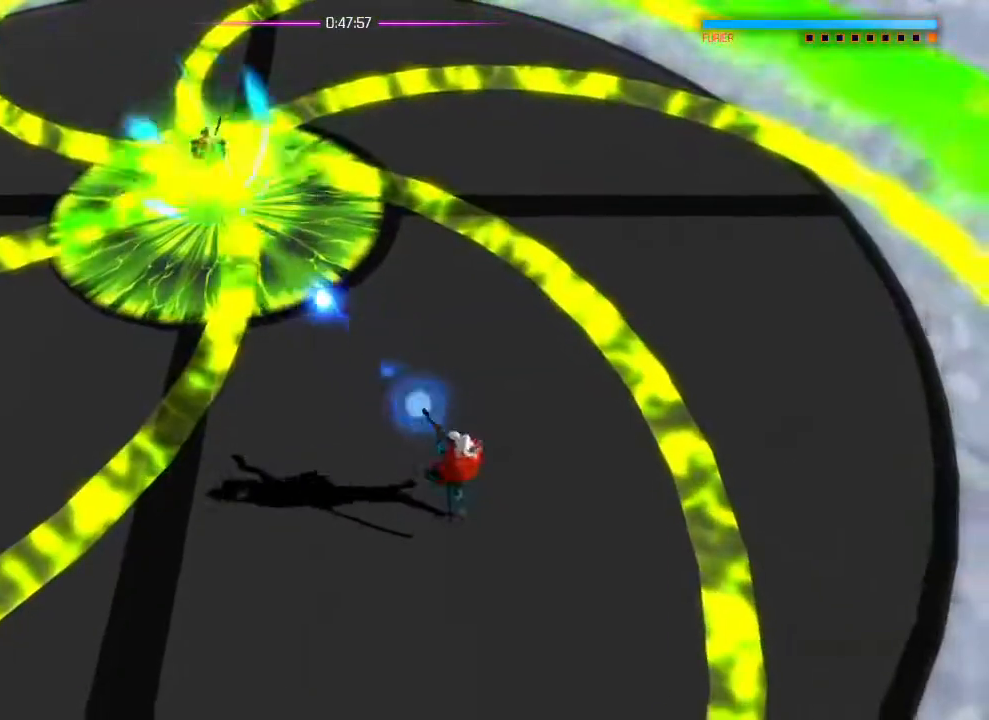
{"buttons": [], "left_stick": "down", "right_stick": "up", "events": [[50, "left_stick", "center"], [67, "CROSS", "down"], [150, "CROSS", "up"], [150, "left_stick", "down"], [384, "right_stick", "up"]]}
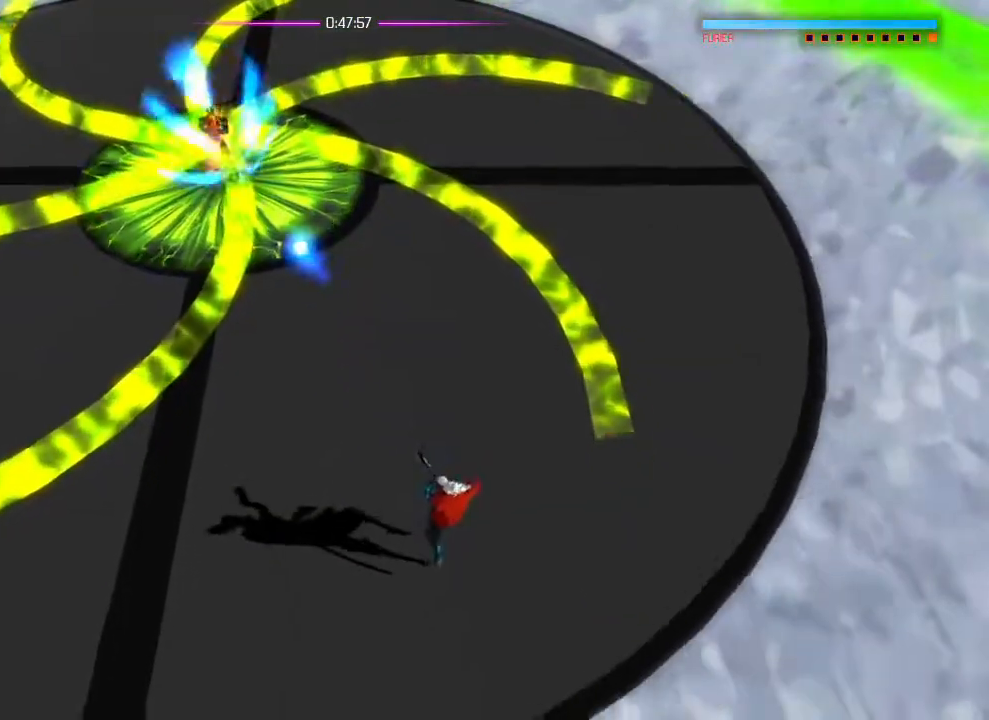
{"buttons": [], "left_stick": "center", "right_stick": "up", "events": [[100, "left_stick", "left"], [383, "left_stick", "center"]]}
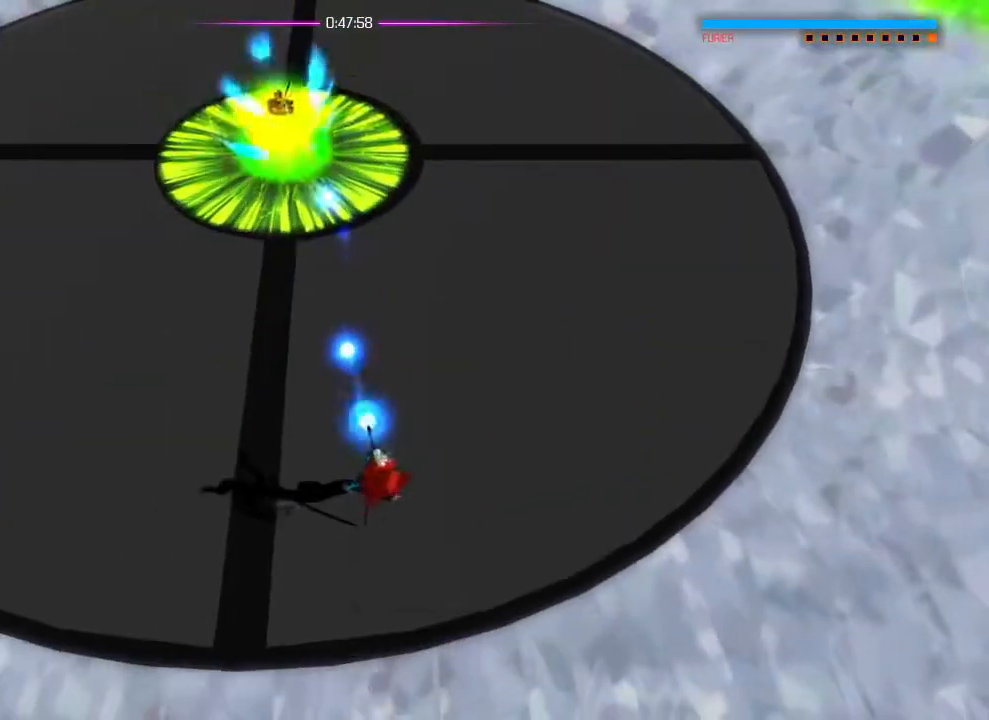
{"buttons": [], "left_stick": "center", "right_stick": "up", "events": [[50, "left_stick", "left"], [267, "left_stick", "center"]]}
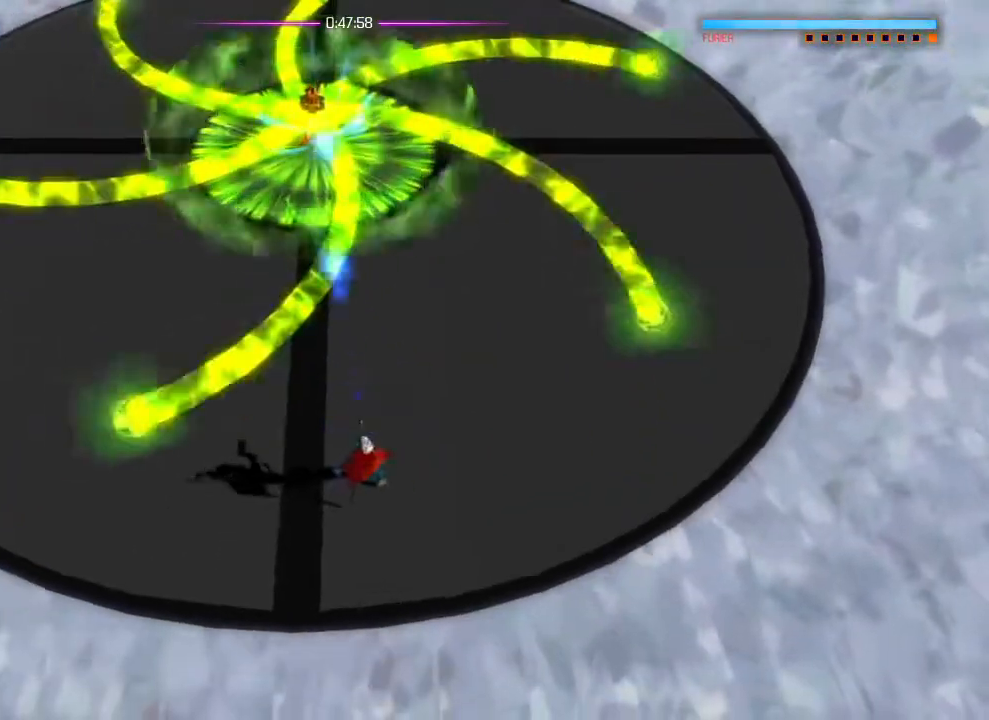
{"buttons": [], "left_stick": "down", "right_stick": "up", "events": [[300, "left_stick", "down-right"], [483, "left_stick", "down"]]}
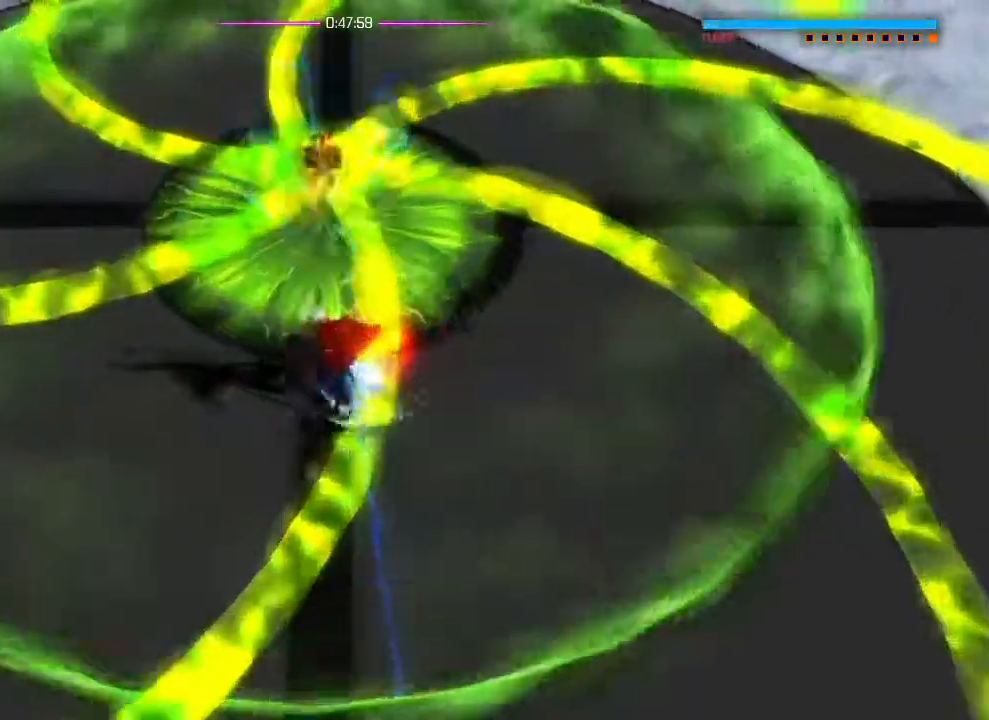
{"buttons": [], "left_stick": "down-right", "right_stick": "up", "events": [[200, "left_stick", "center"], [334, "left_stick", "down-right"]]}